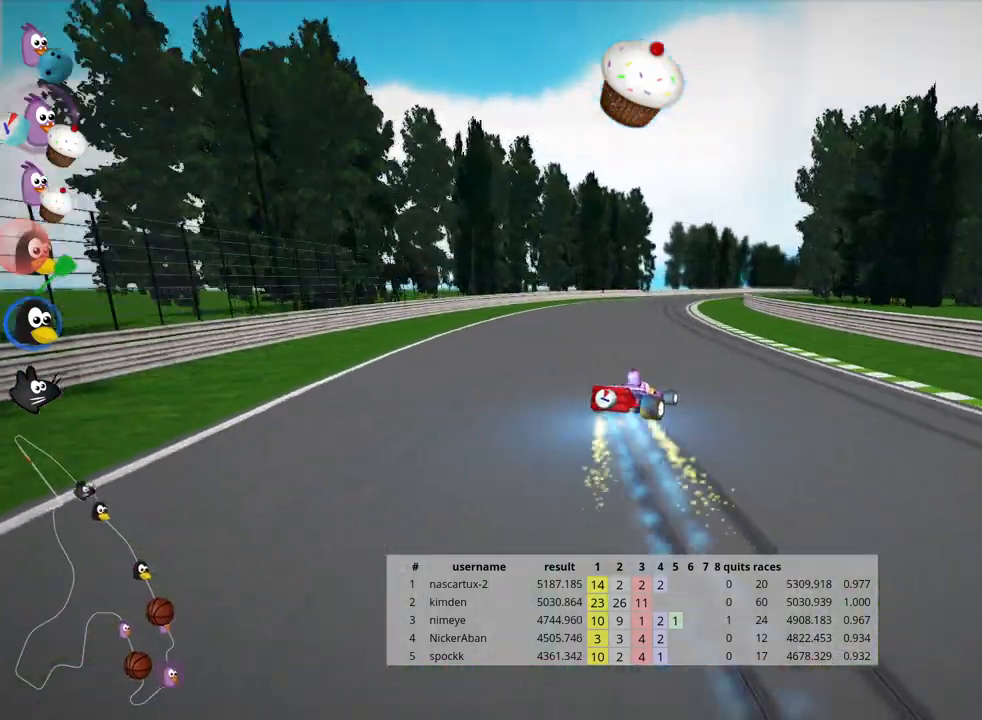
Gameplay with keyboard; each line is a JSON object with the keys held at the frame after it. "events" lists presses ("down") and releases ("up") of "down", "fire", "flag", "left", "look", "nitro", "right", "skid" and "up" between this image and that frame as [ms after this image, input, new state], when the widget could be followed in between. No other keys are recorded. Mouse input is not recorded. Key names are as the overlay labels them; some are game actions (e.g. jump) rather than physical keys.
{"keys": ["skid", "up"], "events": [[283, "fire", "down"], [383, "fire", "up"]]}
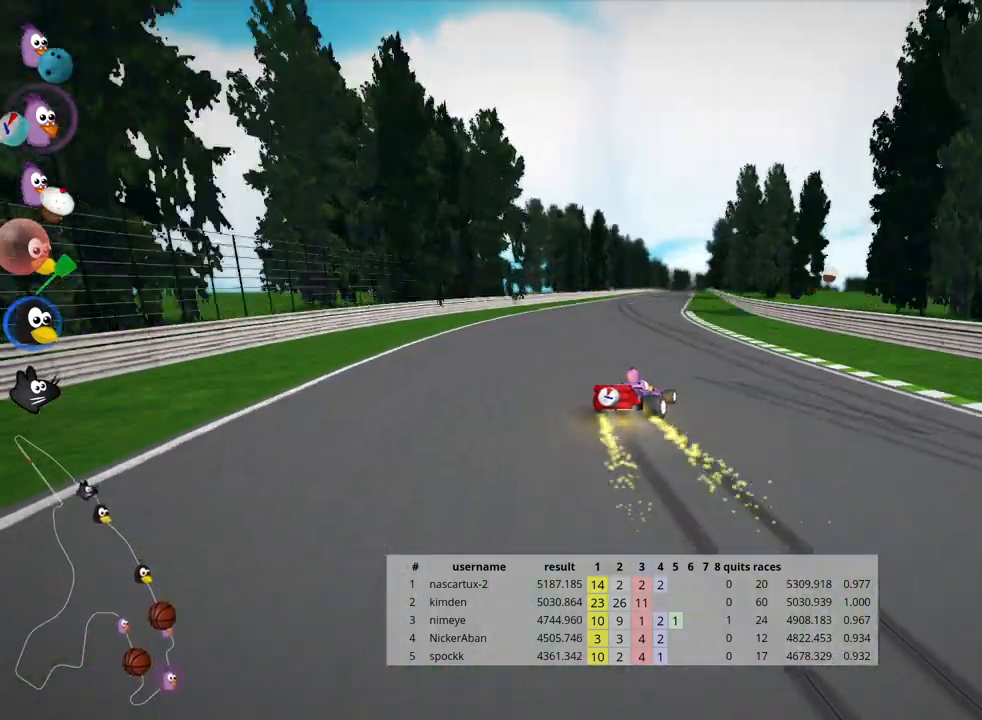
{"keys": ["left", "skid", "up"], "events": [[267, "left", "down"]]}
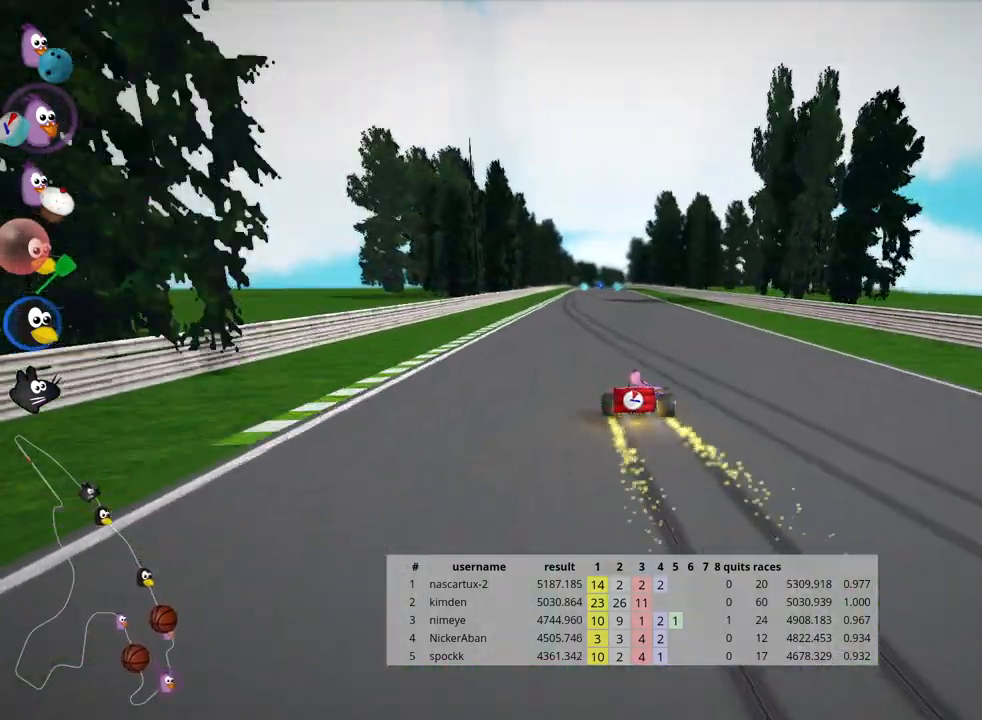
{"keys": ["left", "nitro", "skid", "up"], "events": [[333, "nitro", "down"]]}
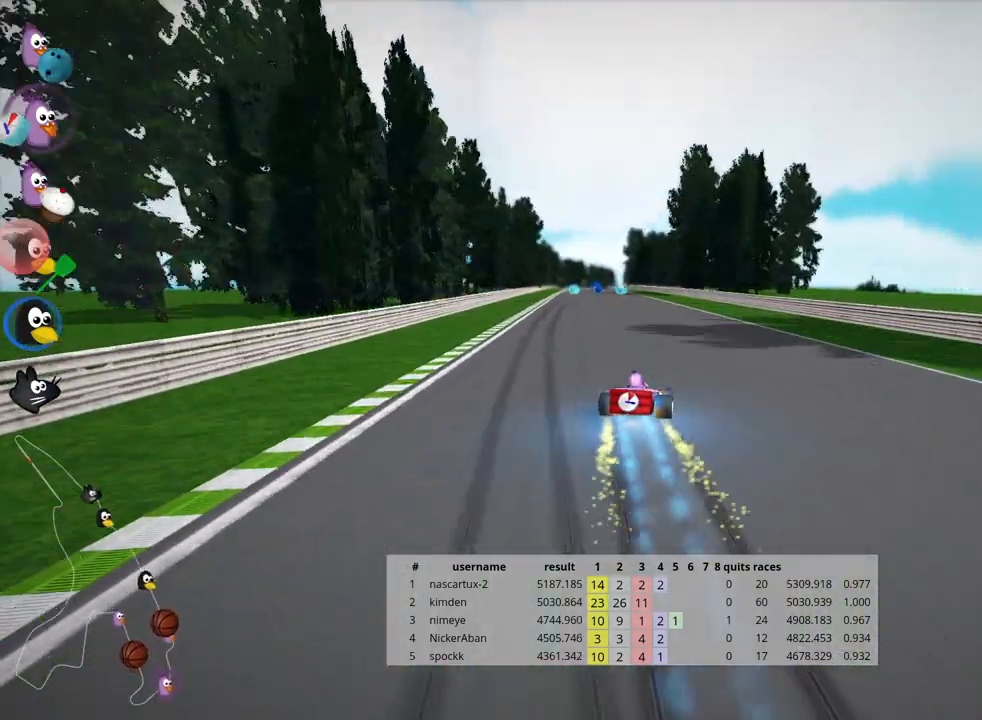
{"keys": ["up"], "events": [[17, "skid", "up"], [150, "nitro", "up"], [183, "left", "up"]]}
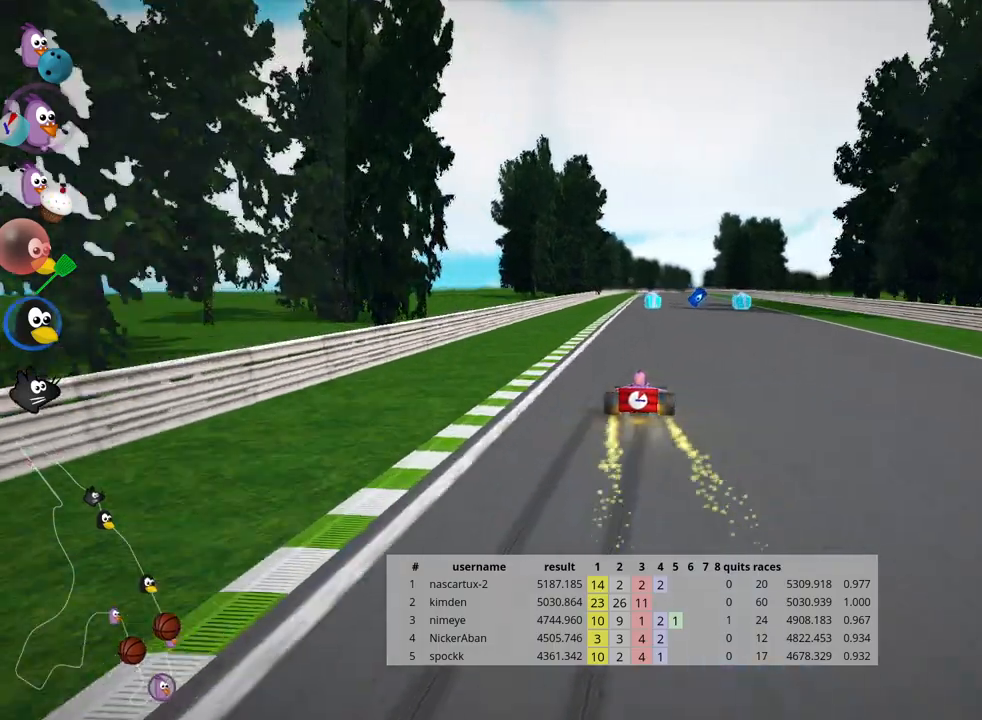
{"keys": ["up"], "events": [[350, "right", "down"], [467, "right", "up"]]}
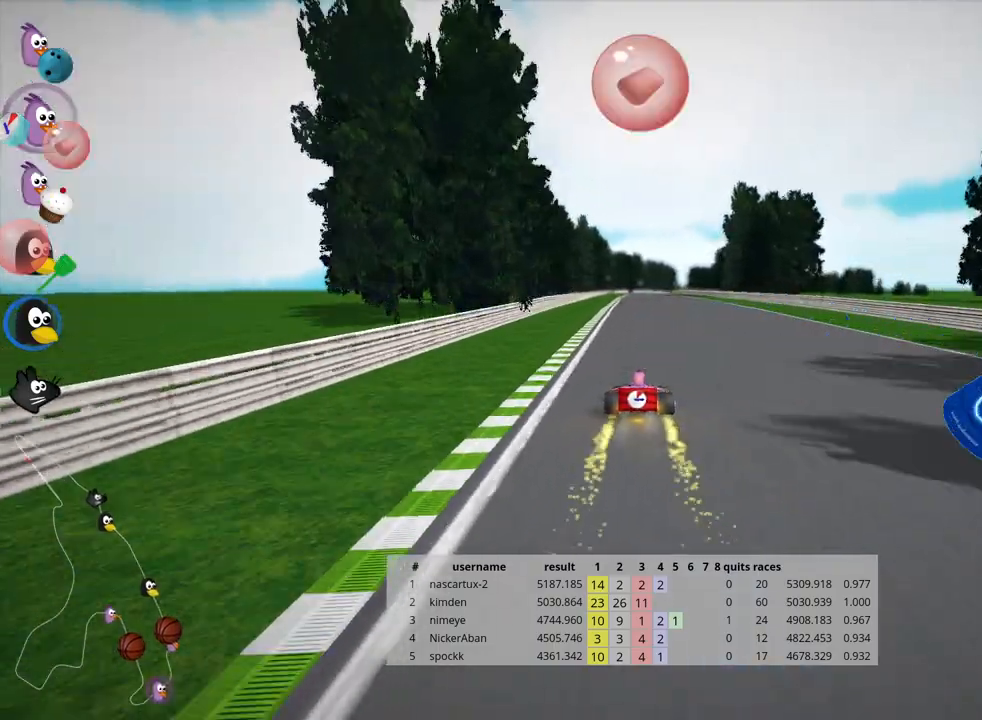
{"keys": ["up"], "events": [[317, "fire", "down"], [450, "fire", "up"]]}
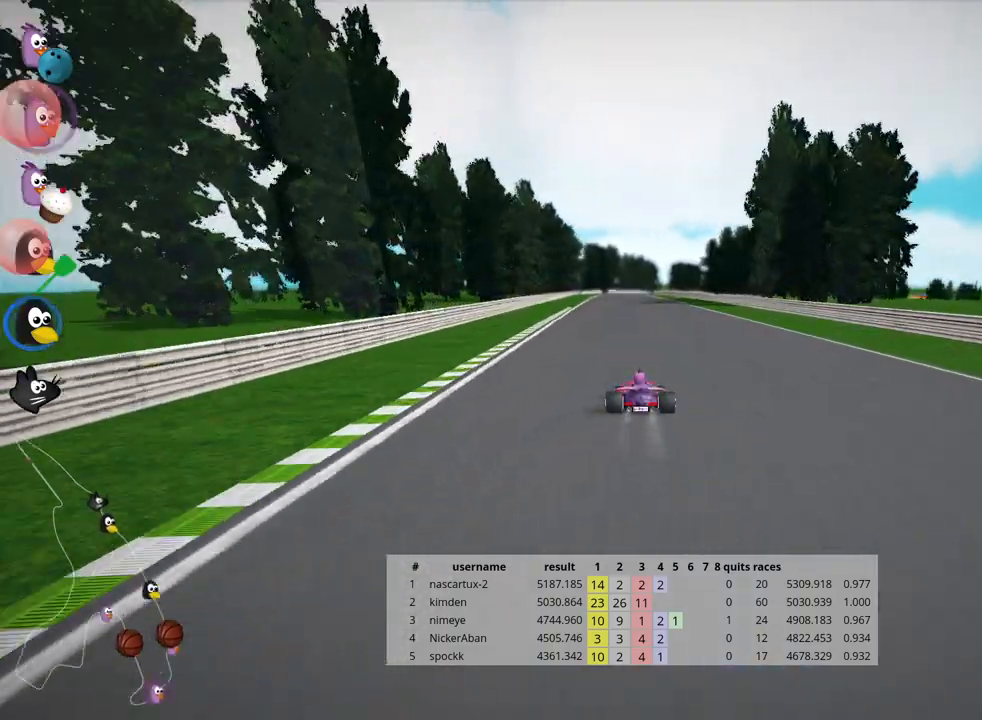
{"keys": ["left", "nitro", "up"], "events": [[400, "left", "down"], [450, "nitro", "down"]]}
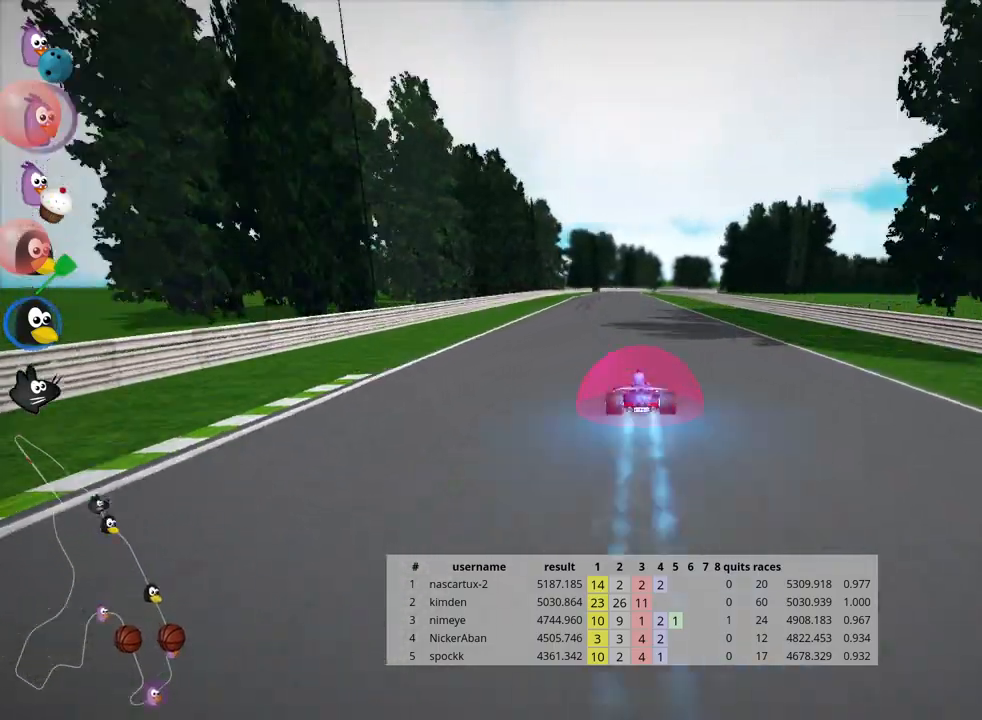
{"keys": ["skid", "up"], "events": [[67, "nitro", "up"], [183, "left", "up"], [217, "skid", "down"], [250, "right", "down"], [367, "right", "up"]]}
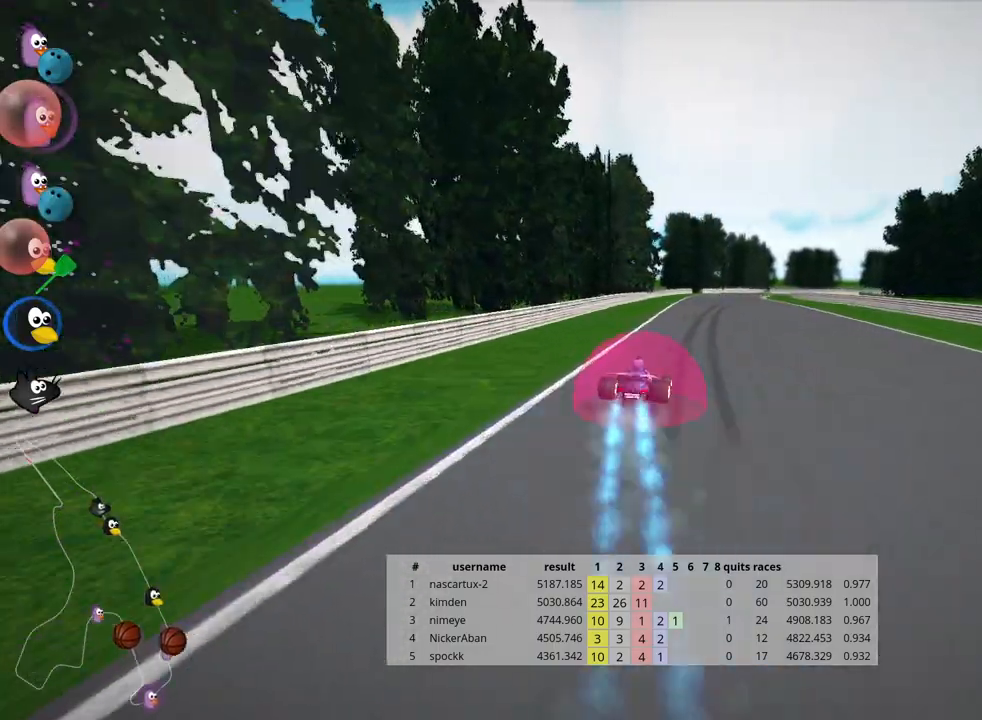
{"keys": ["left", "skid", "up"], "events": [[100, "left", "down"]]}
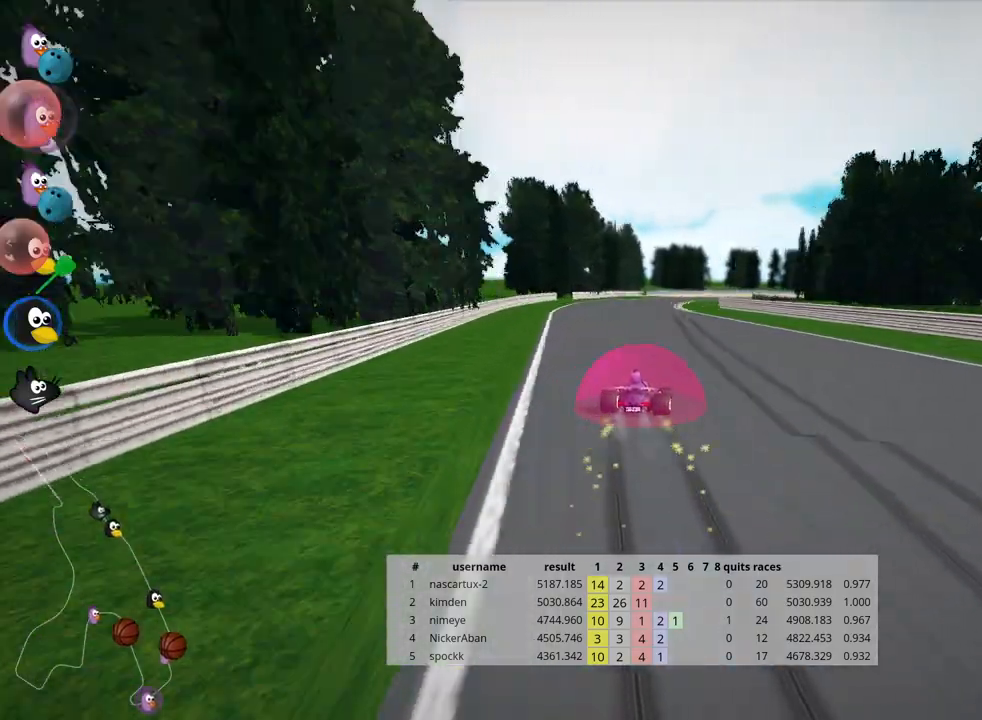
{"keys": ["left", "skid", "up"], "events": []}
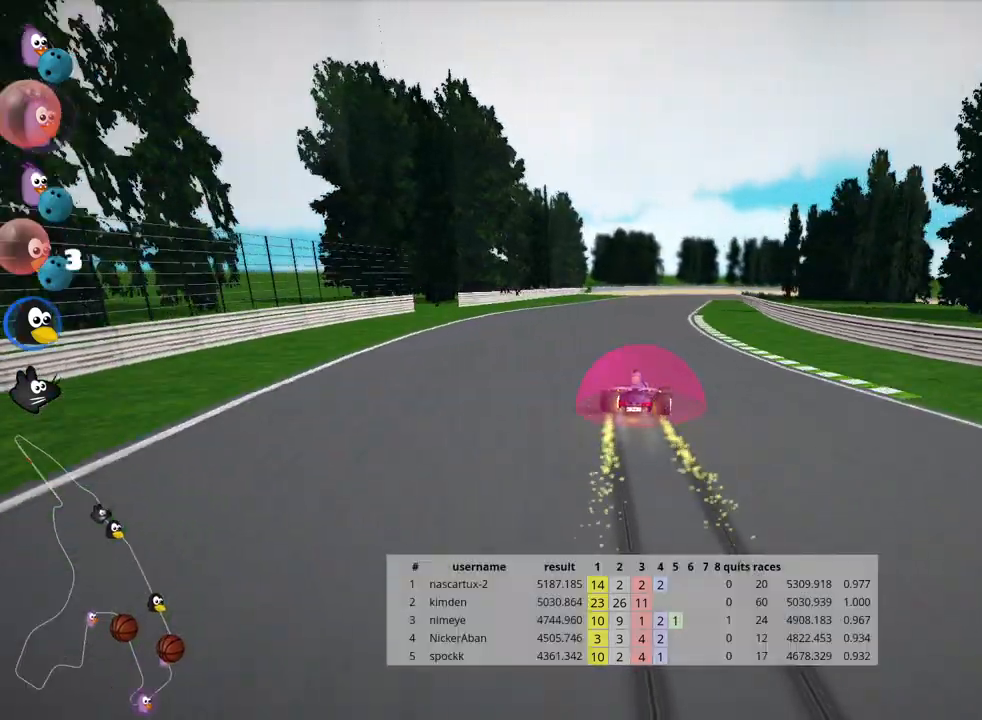
{"keys": ["left", "skid", "up"], "events": [[217, "left", "up"], [317, "left", "down"]]}
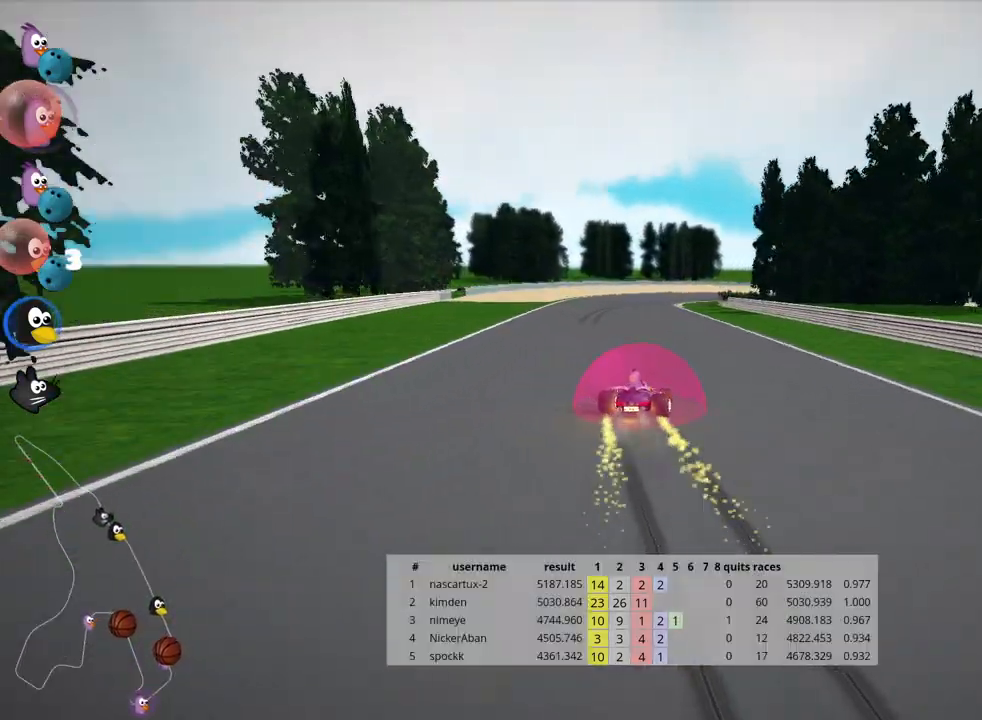
{"keys": ["skid", "up"], "events": [[50, "left", "up"]]}
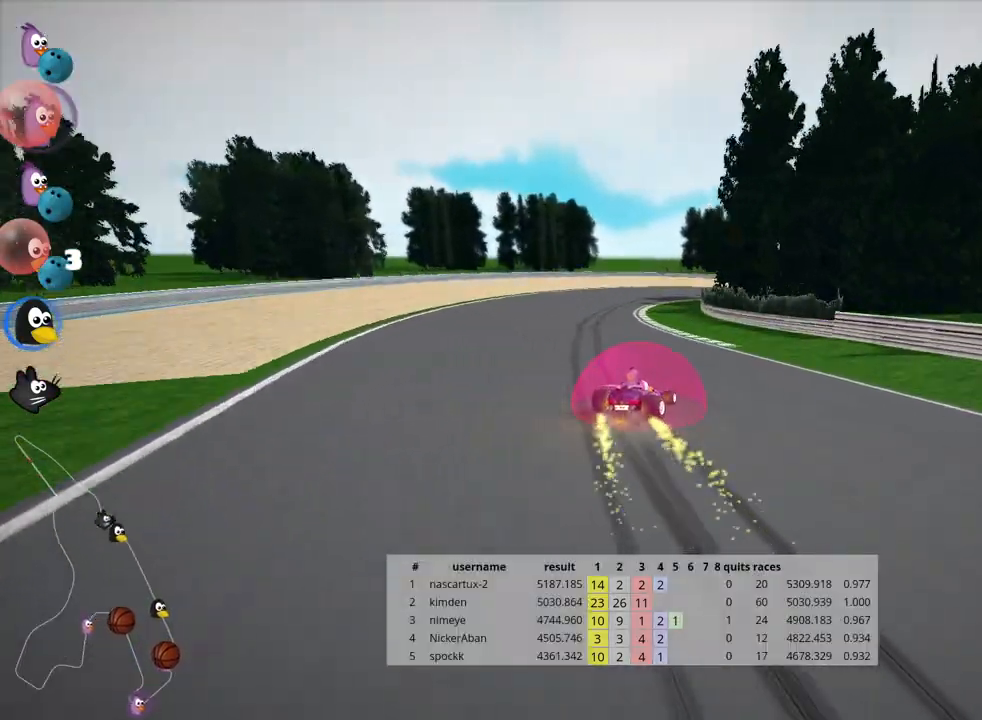
{"keys": ["right", "skid", "up"], "events": [[233, "nitro", "down"], [333, "nitro", "up"], [383, "right", "down"]]}
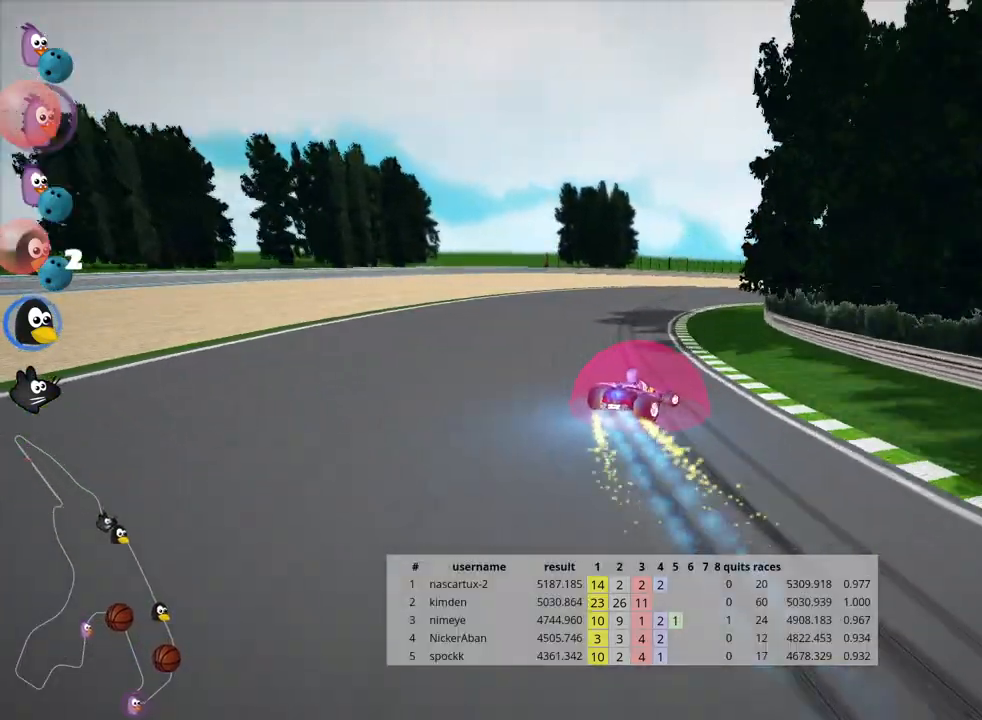
{"keys": ["right", "skid", "up"], "events": []}
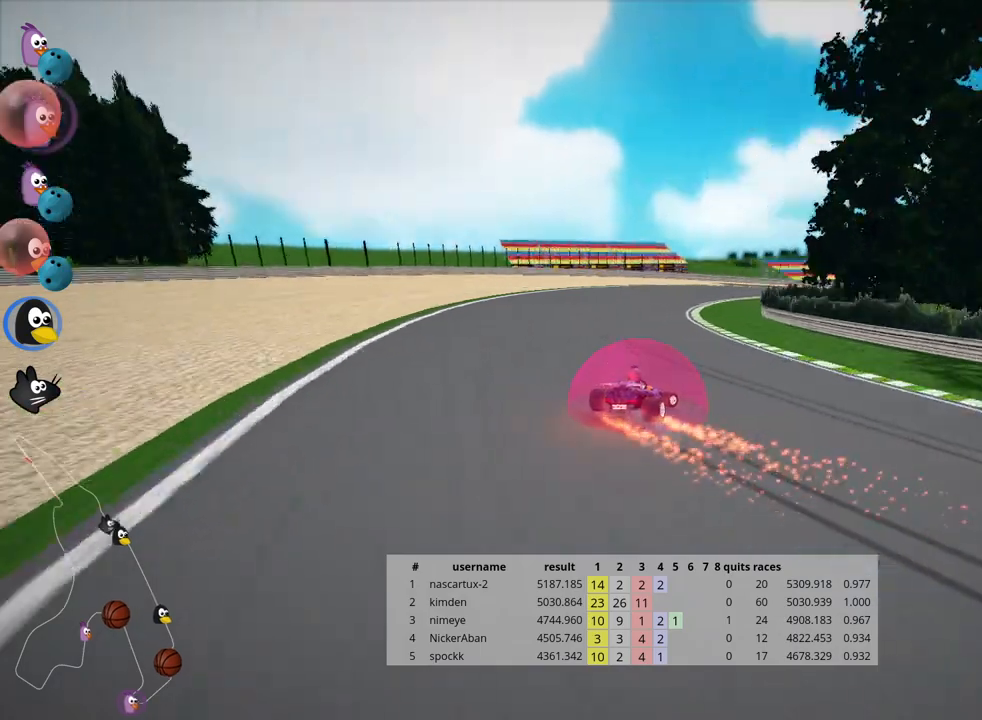
{"keys": ["up"], "events": [[67, "skid", "up"], [250, "nitro", "down"], [300, "right", "up"], [450, "nitro", "up"]]}
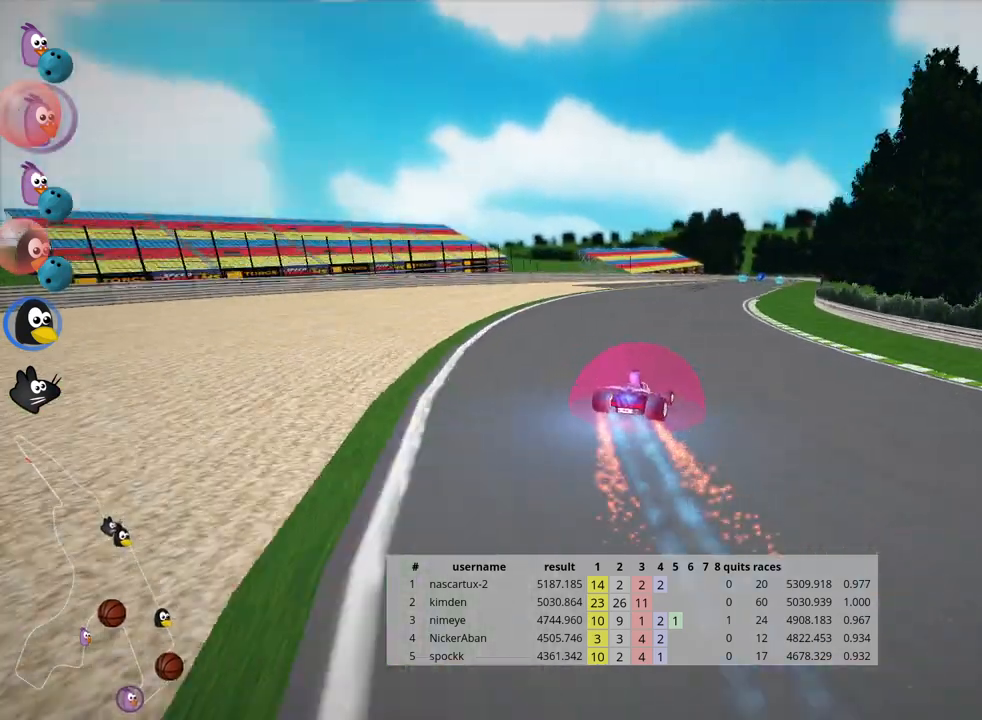
{"keys": ["right", "up"], "events": [[467, "right", "down"]]}
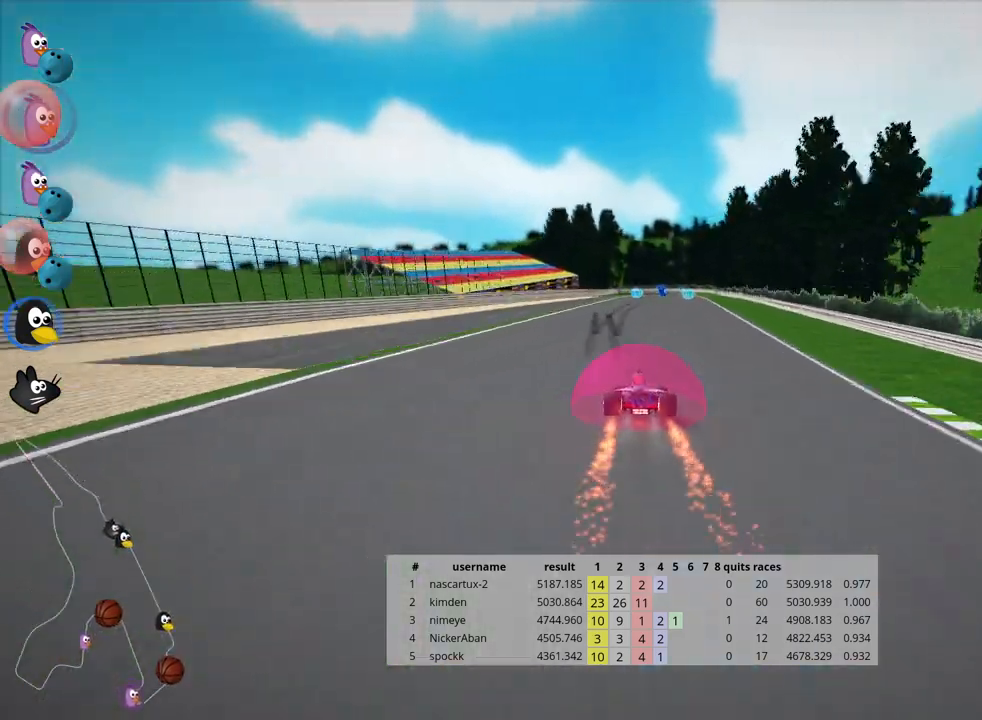
{"keys": ["up"], "events": [[100, "right", "up"]]}
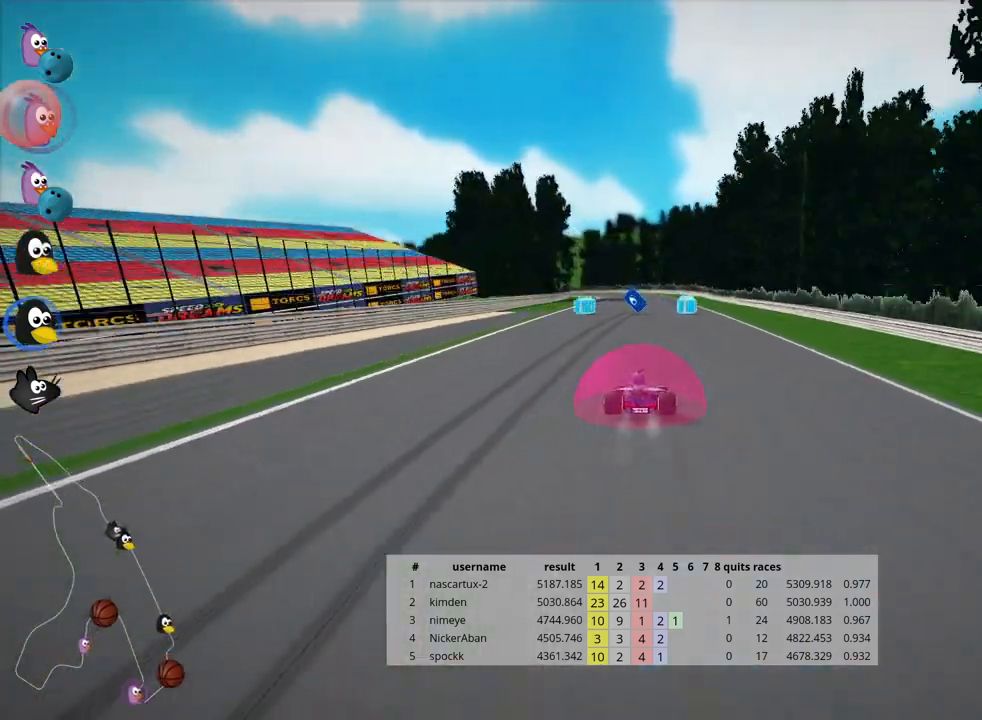
{"keys": ["left", "skid", "up"], "events": [[267, "right", "down"], [317, "nitro", "down"], [400, "right", "up"], [417, "skid", "down"], [450, "nitro", "up"], [467, "left", "down"]]}
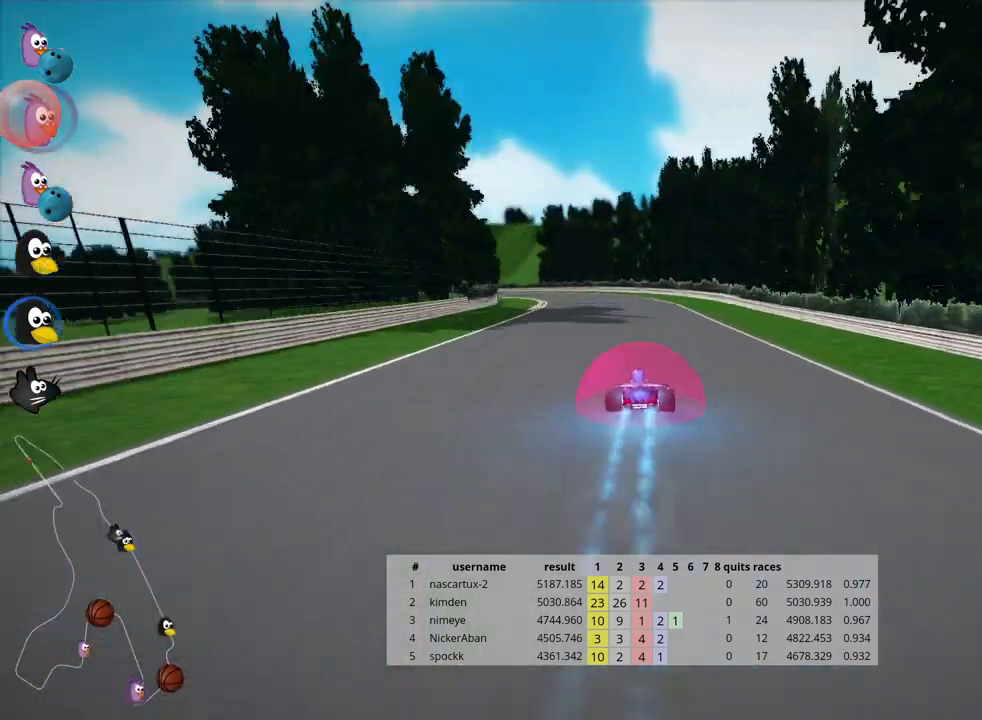
{"keys": ["right", "skid", "up"], "events": [[233, "left", "up"], [250, "right", "down"]]}
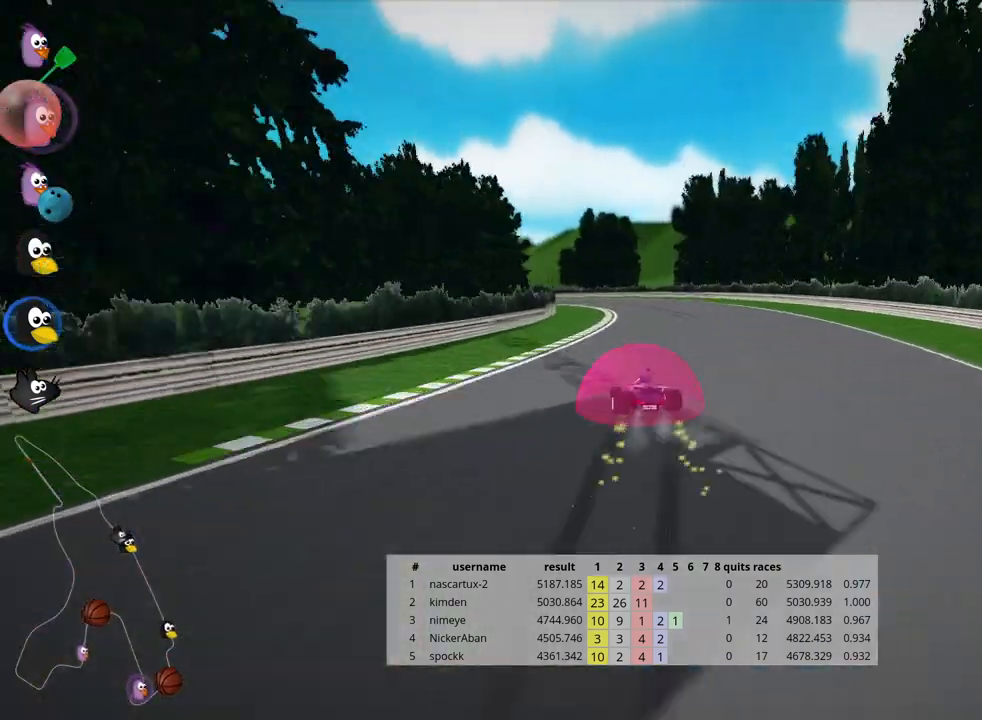
{"keys": ["right", "skid", "up"], "events": [[217, "left", "down"], [267, "right", "up"], [450, "left", "up"], [450, "right", "down"]]}
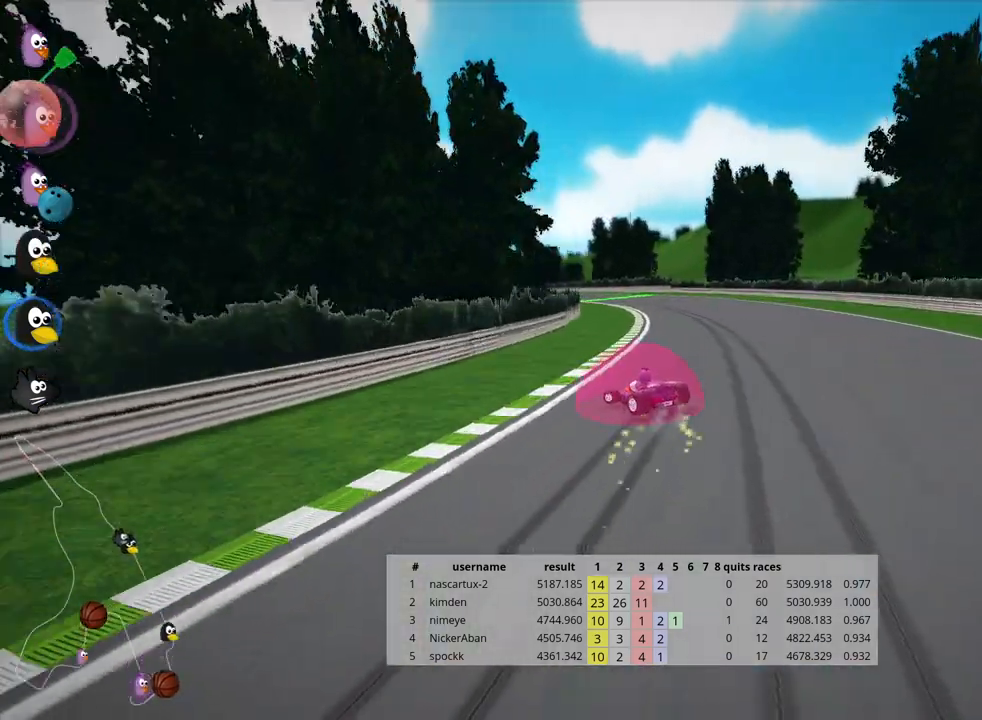
{"keys": ["right", "skid", "up"], "events": [[67, "right", "up"], [450, "right", "down"]]}
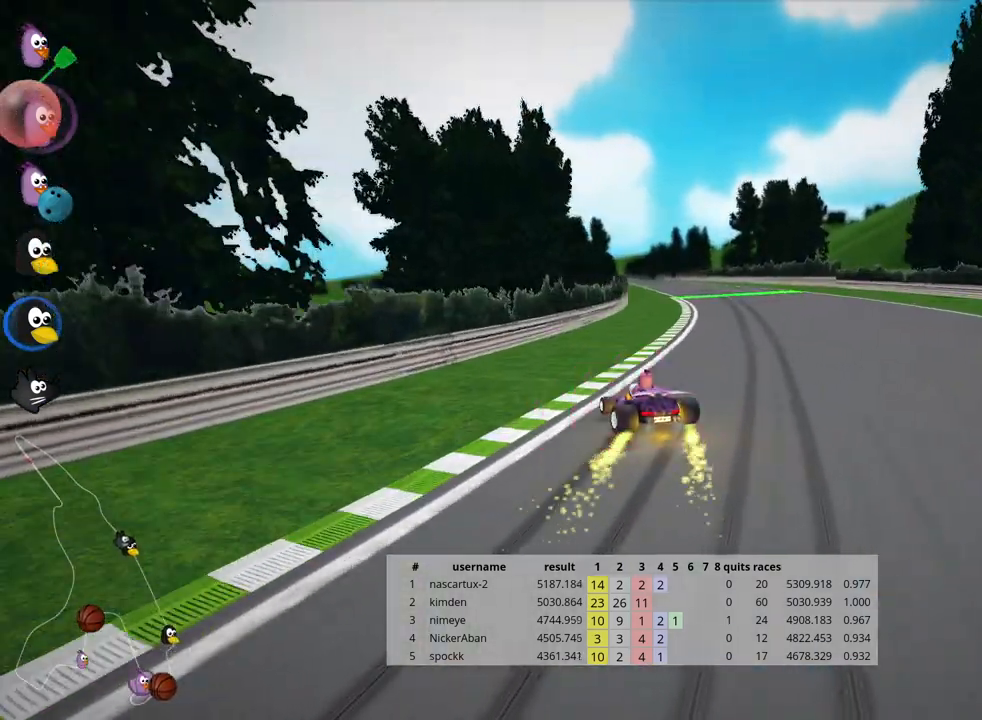
{"keys": ["nitro", "right", "up"], "events": [[383, "skid", "up"], [400, "nitro", "down"]]}
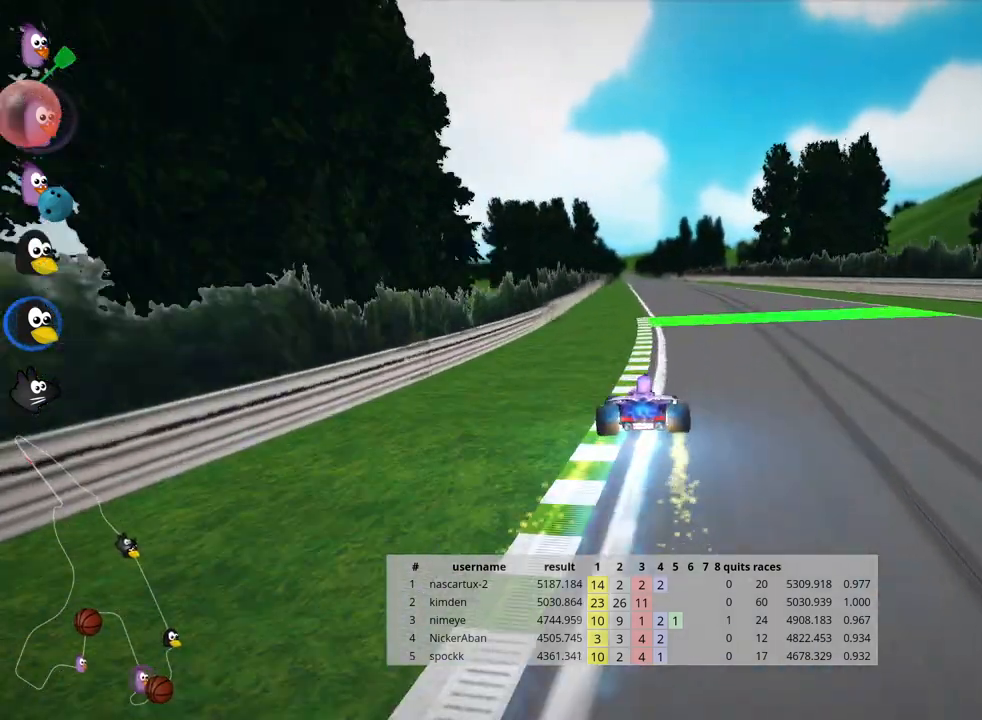
{"keys": ["up"], "events": [[17, "right", "up"], [300, "left", "down"], [433, "nitro", "up"], [500, "left", "up"]]}
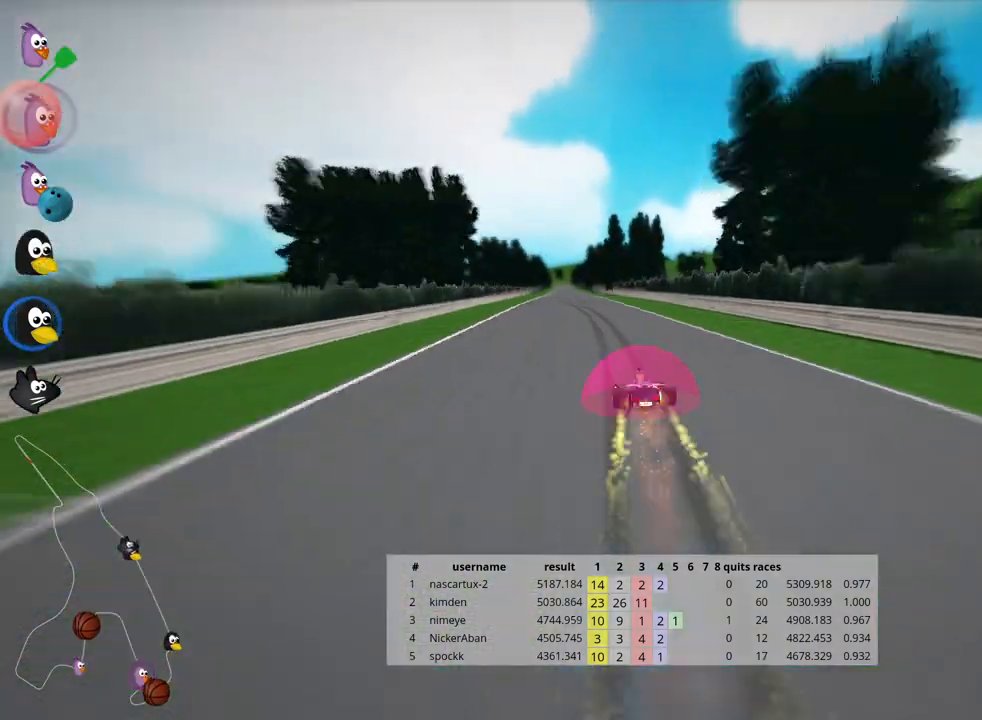
{"keys": ["up"], "events": []}
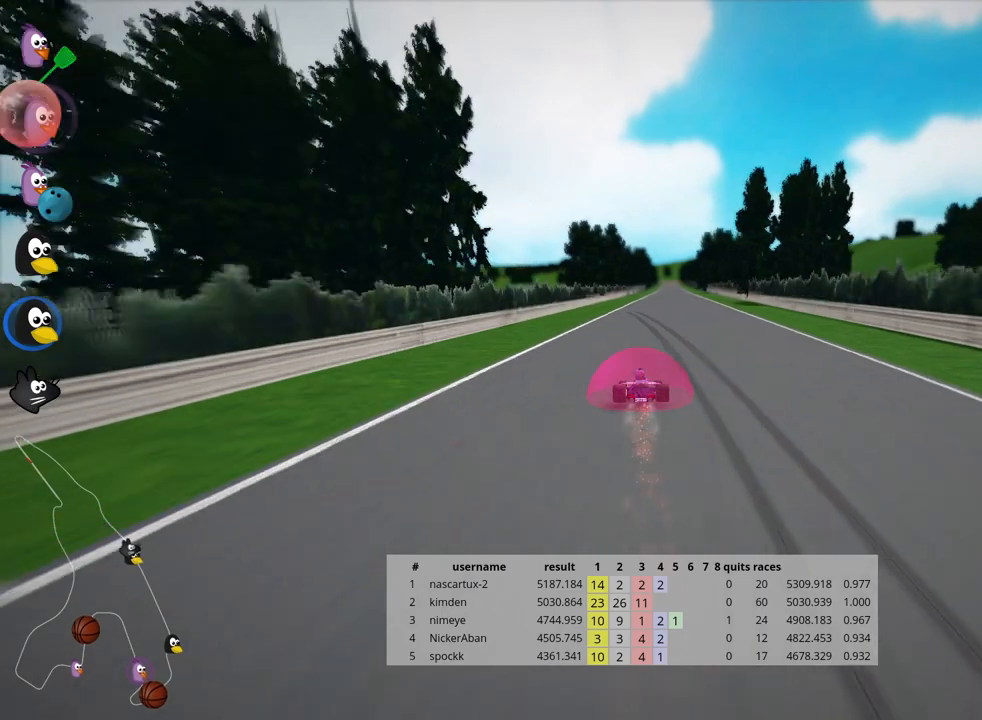
{"keys": ["up"], "events": [[217, "right", "down"], [500, "right", "up"]]}
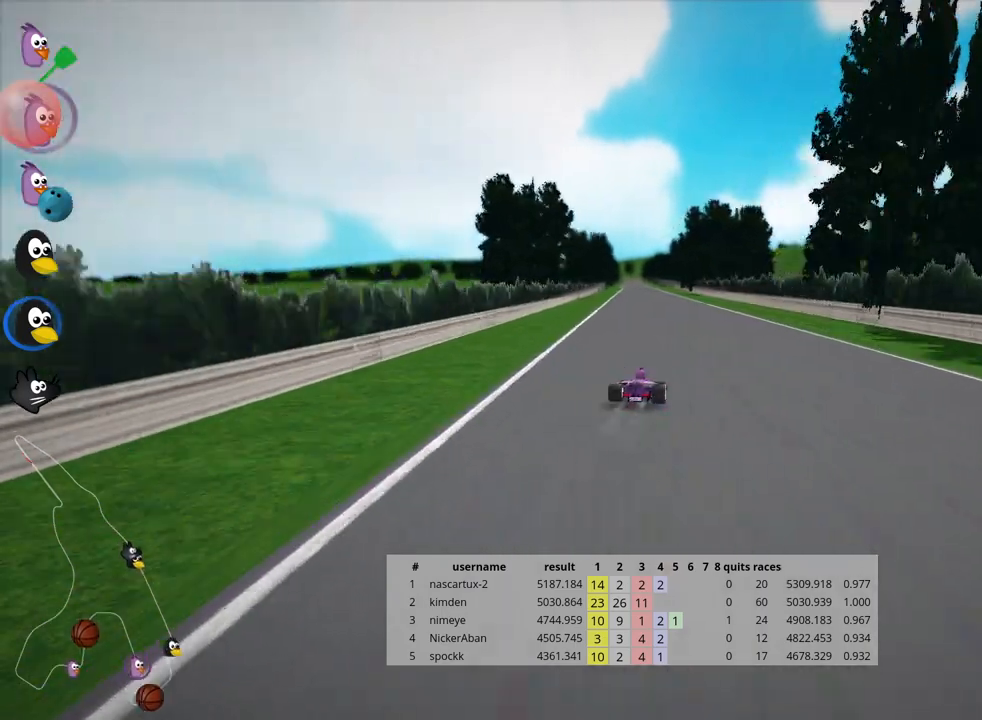
{"keys": ["right", "skid", "up"], "events": [[33, "left", "down"], [50, "skid", "down"], [133, "left", "up"], [150, "right", "down"]]}
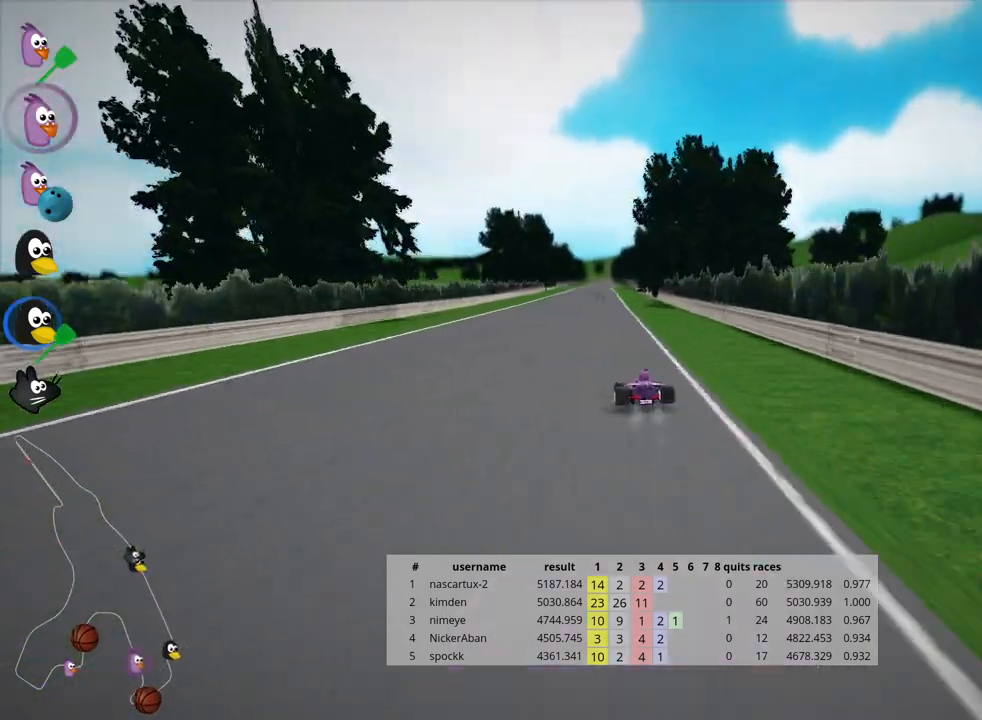
{"keys": ["right", "skid", "up"], "events": []}
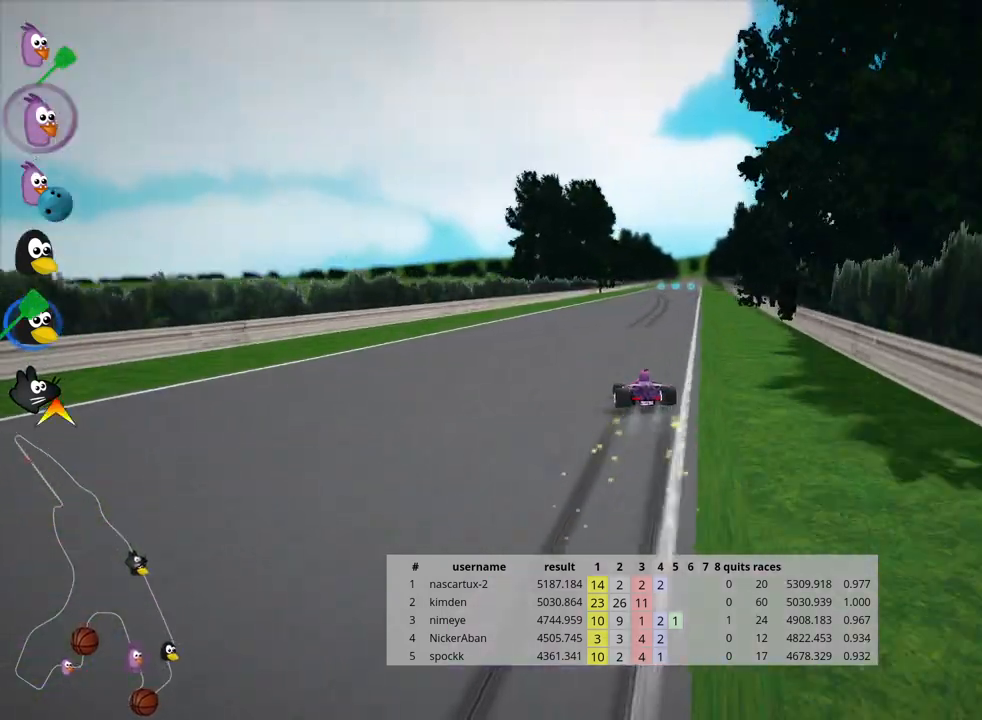
{"keys": ["up"], "events": [[100, "nitro", "down"], [167, "skid", "up"], [300, "nitro", "up"], [350, "right", "up"]]}
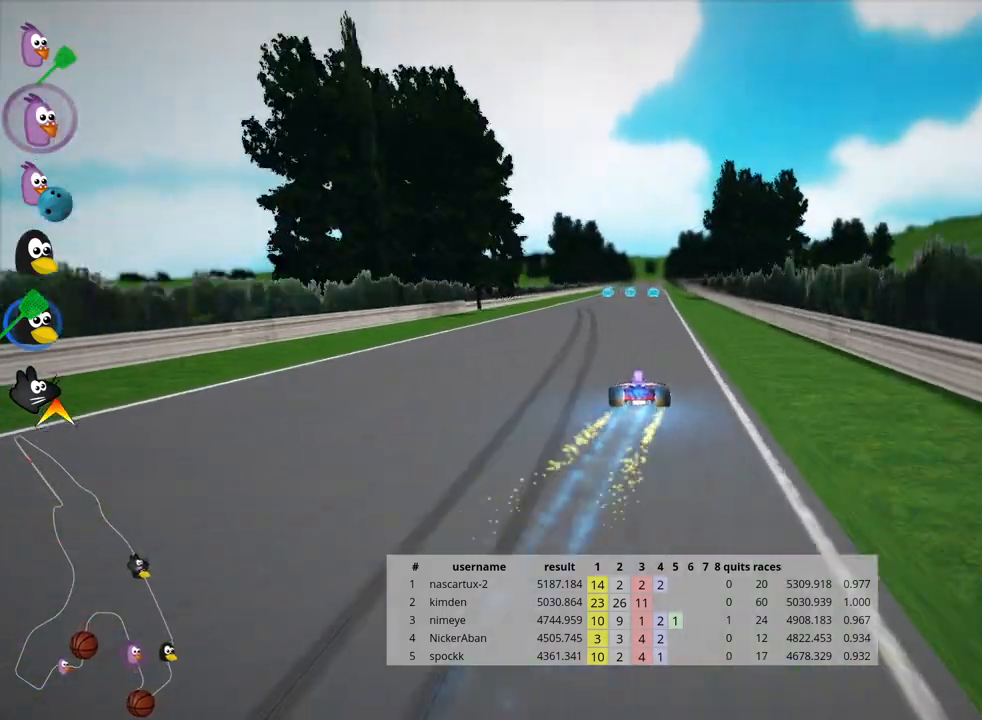
{"keys": ["left", "up"], "events": [[333, "left", "down"]]}